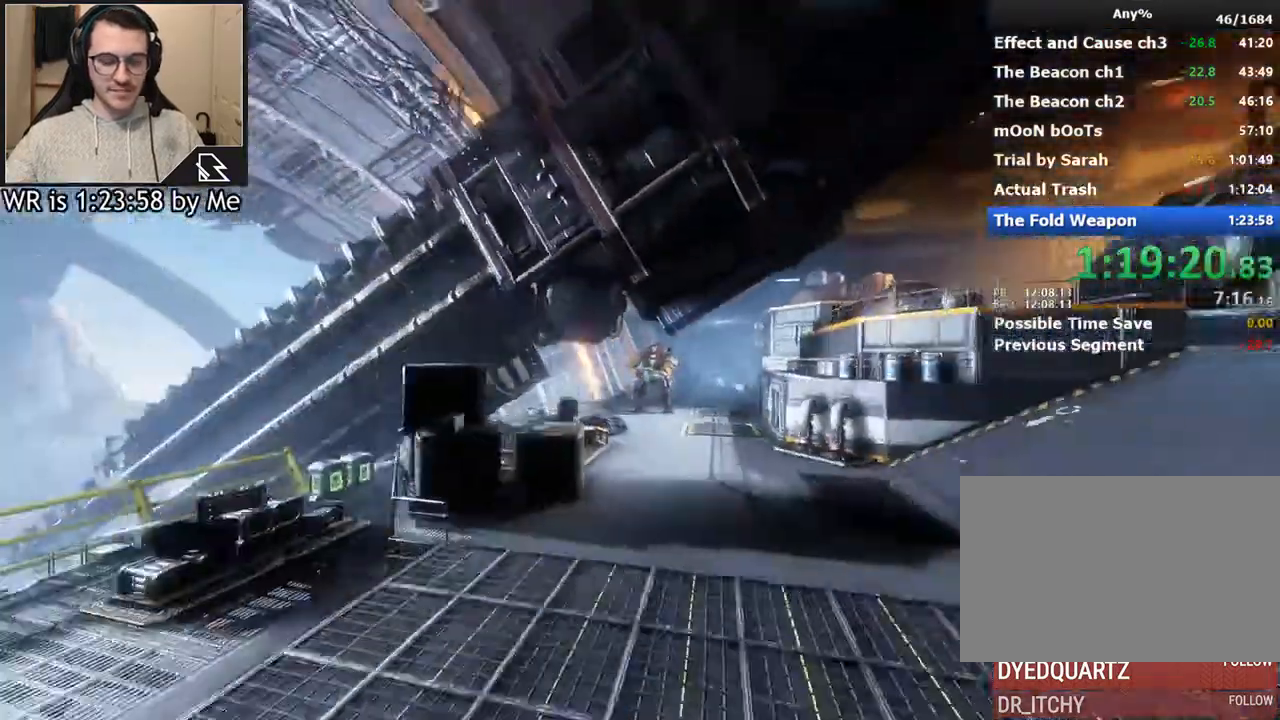
Gameplay with keyboard and mouse; each line is a JSON object with the keys and mouse buttons held at the frame after it. "events" lists presses ("down") and releases ("up") of "1", "2", "3", "4", "5", "a", "alt", "c", "ctrl", "d", "e", "f", "q", "r", "s", "shift", "space", "tab", "v", "w", "x", "z", "mouse_left", "mouse_middle", "mouse_right", "mouse_wheel_up" and "mouse_wheel_down" between this image and that frame as [ms after this image, input, new state], when the widget could be followed in between. "mouse_left", "mouse_middle", "mouse_right", "mouse_wheel_up", "mouse_wheel_down" = the "left", "middle", "right", "wheel_up", "wheel_down" buttons of the "mouse" list. No other keys are recorded. Not read: mouse_move.
{"keys": ["shift", "w"], "mouse": [], "events": [[300, "w", "down"], [467, "shift", "down"]]}
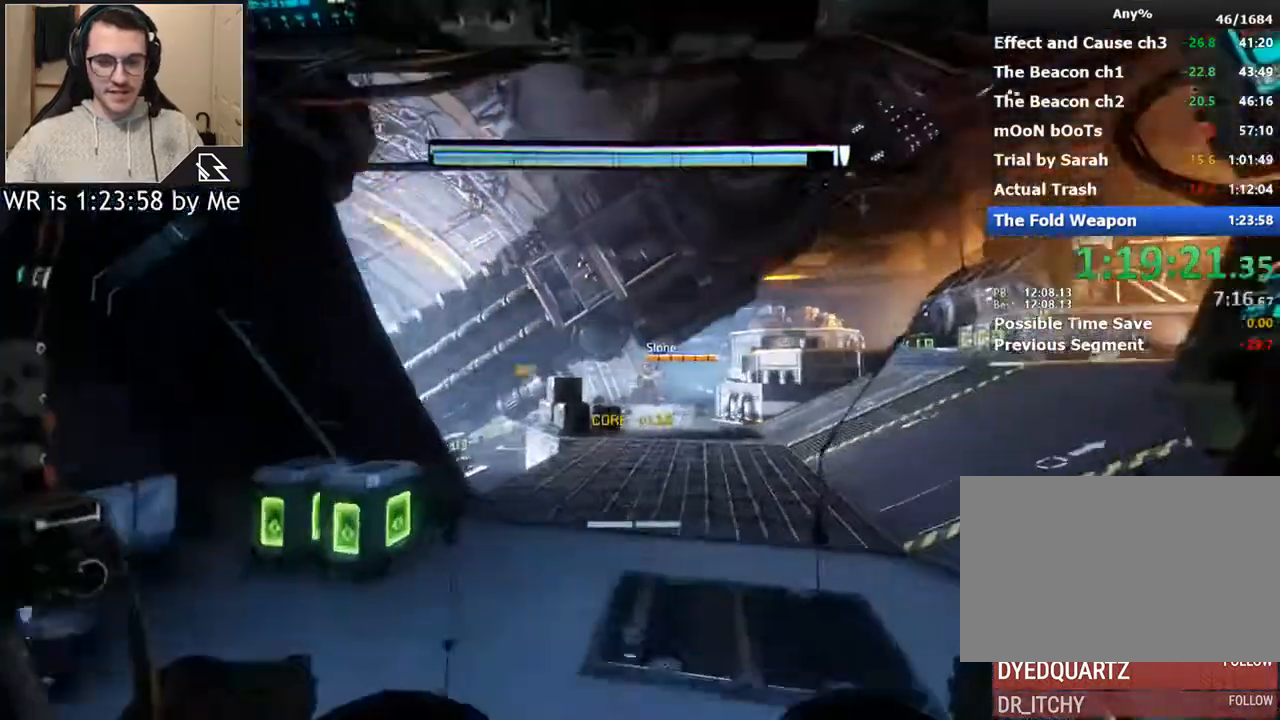
{"keys": ["shift", "space", "w"], "mouse": [], "events": [[433, "space", "down"]]}
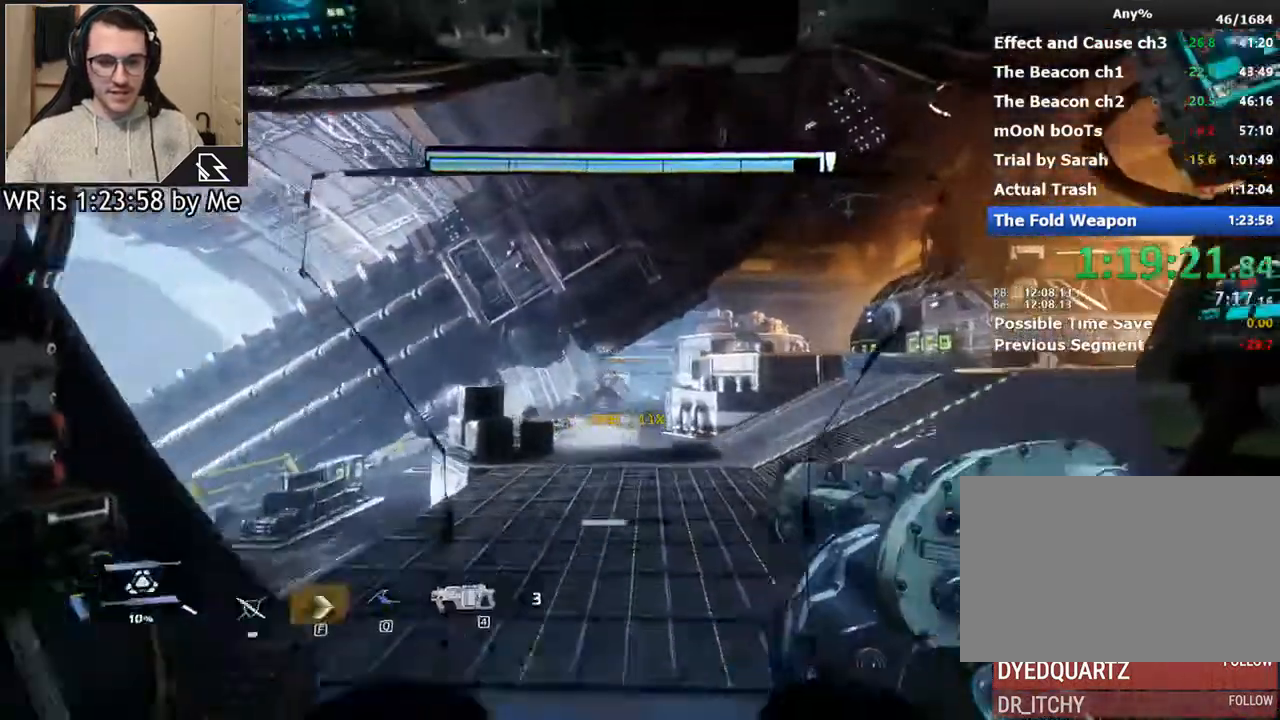
{"keys": [], "mouse": [], "events": [[67, "space", "up"], [100, "shift", "up"], [167, "w", "up"], [200, "4", "down"], [300, "4", "up"]]}
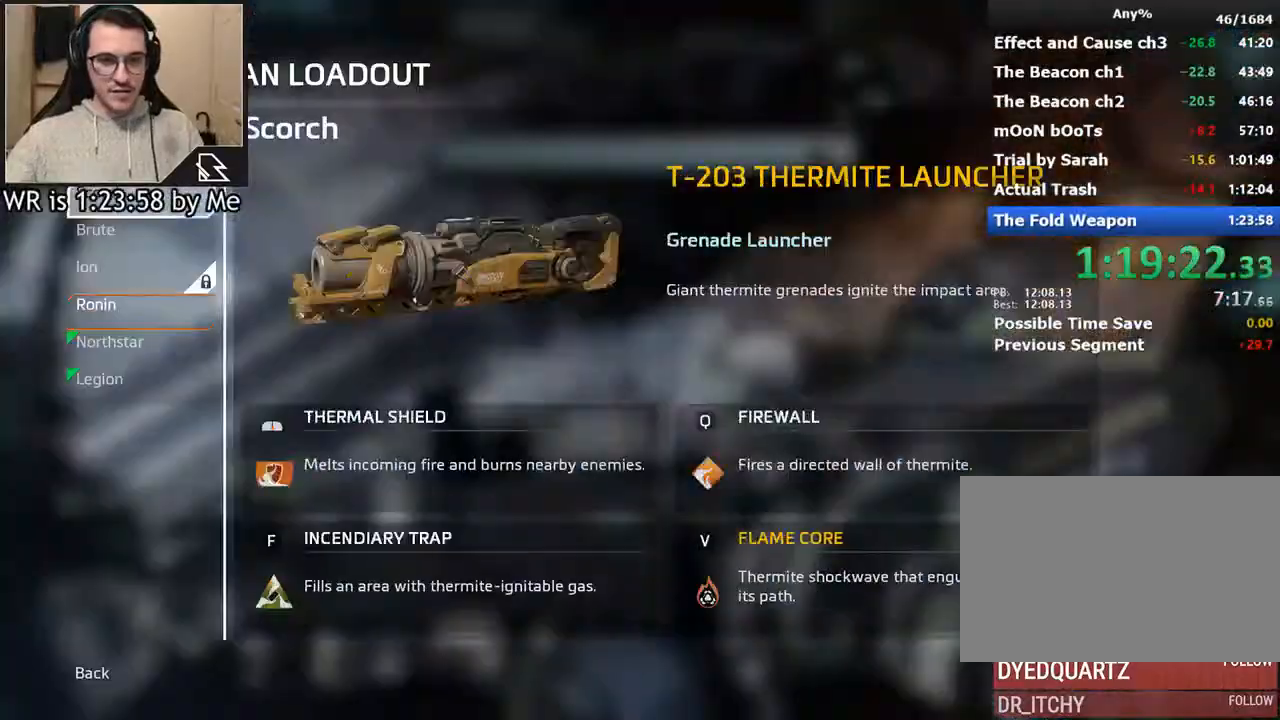
{"keys": ["w"], "mouse": [], "events": [[233, "mouse_left", "down"], [267, "w", "down"], [300, "mouse_left", "up"]]}
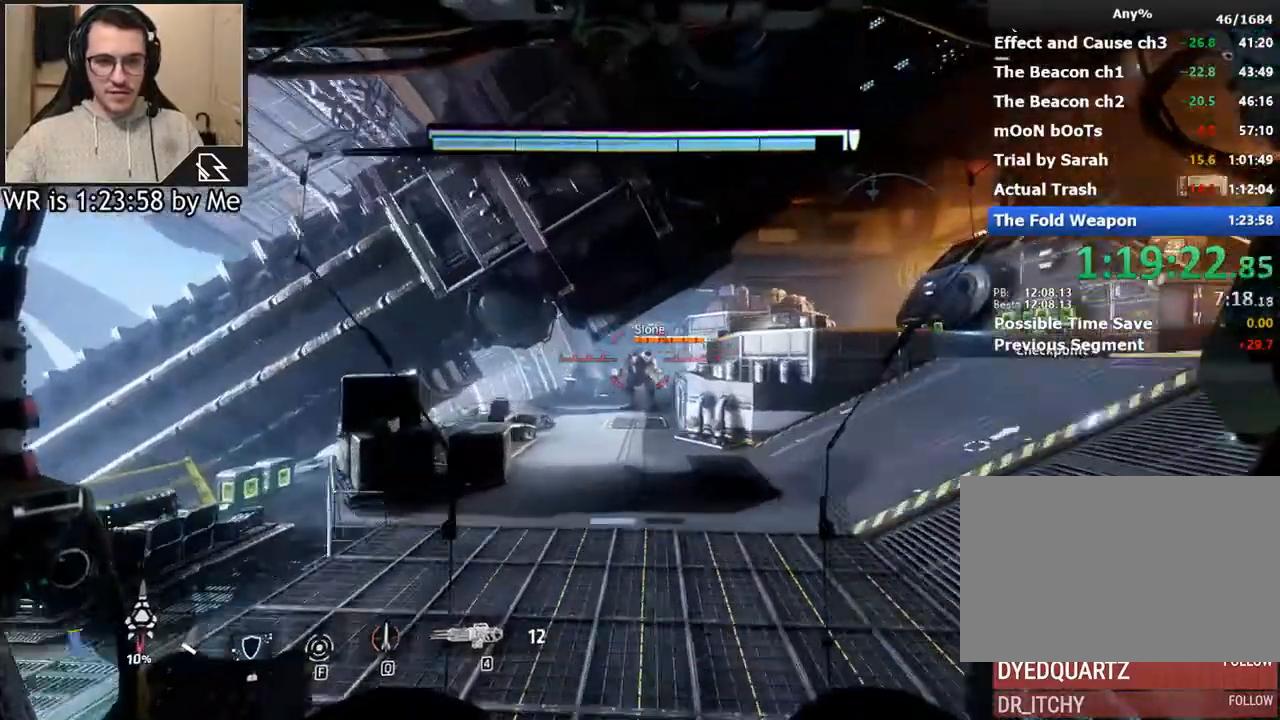
{"keys": ["shift", "w"], "mouse": ["right"], "events": [[33, "shift", "down"], [267, "mouse_right", "down"]]}
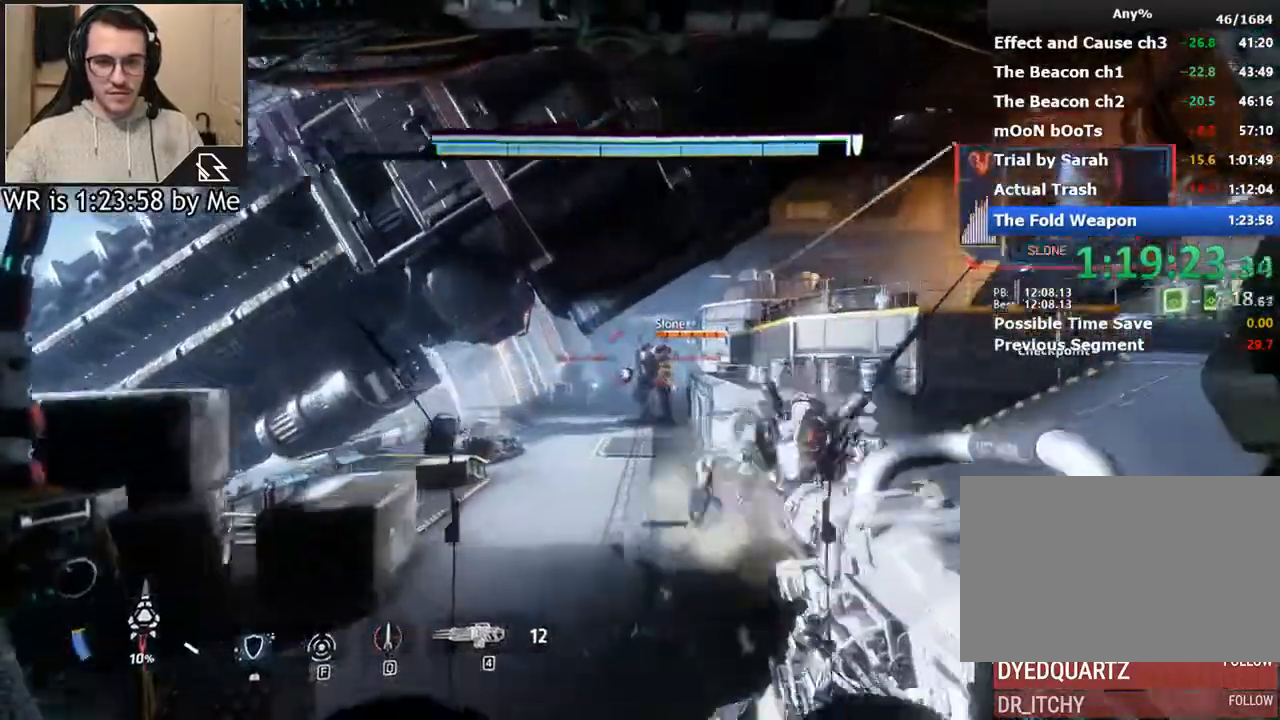
{"keys": ["a", "shift", "w"], "mouse": ["right"], "events": [[67, "a", "down"], [167, "mouse_left", "down"], [300, "mouse_left", "up"], [400, "mouse_left", "down"], [500, "mouse_left", "up"]]}
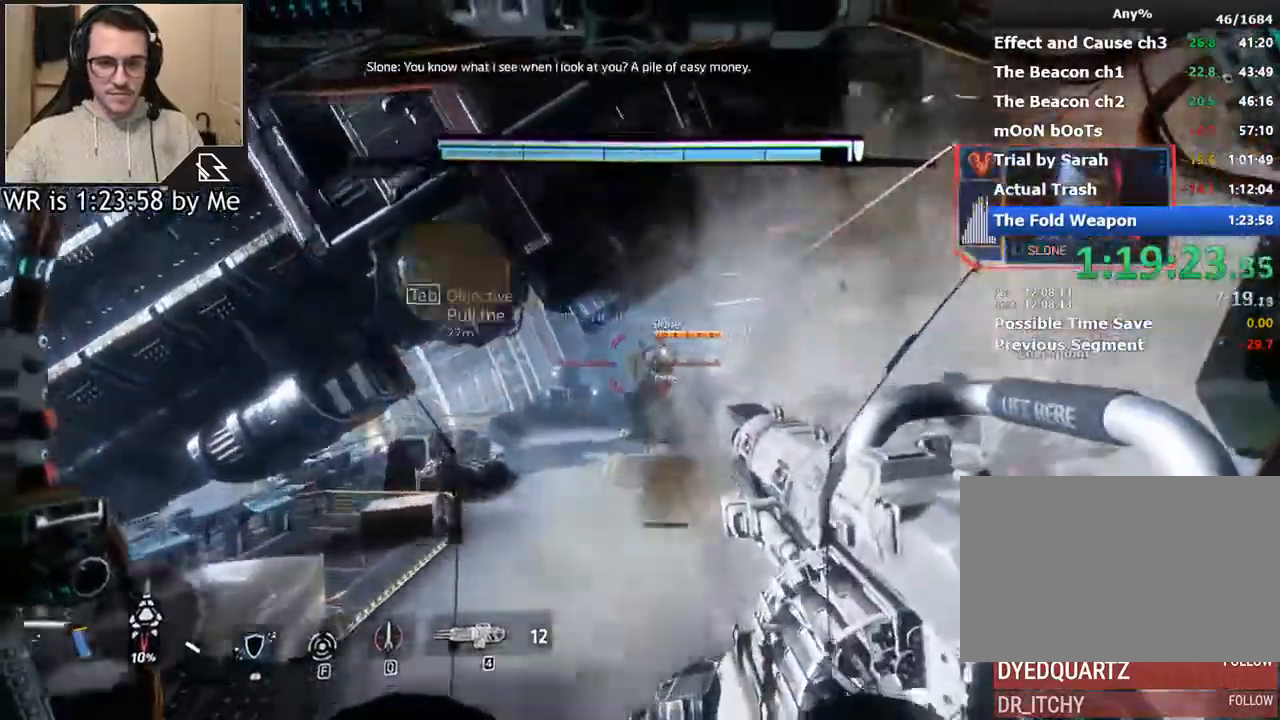
{"keys": ["w"], "mouse": ["right"], "events": [[33, "a", "up"], [67, "mouse_left", "down"], [233, "mouse_left", "up"], [300, "shift", "up"], [367, "mouse_left", "down"], [467, "mouse_left", "up"]]}
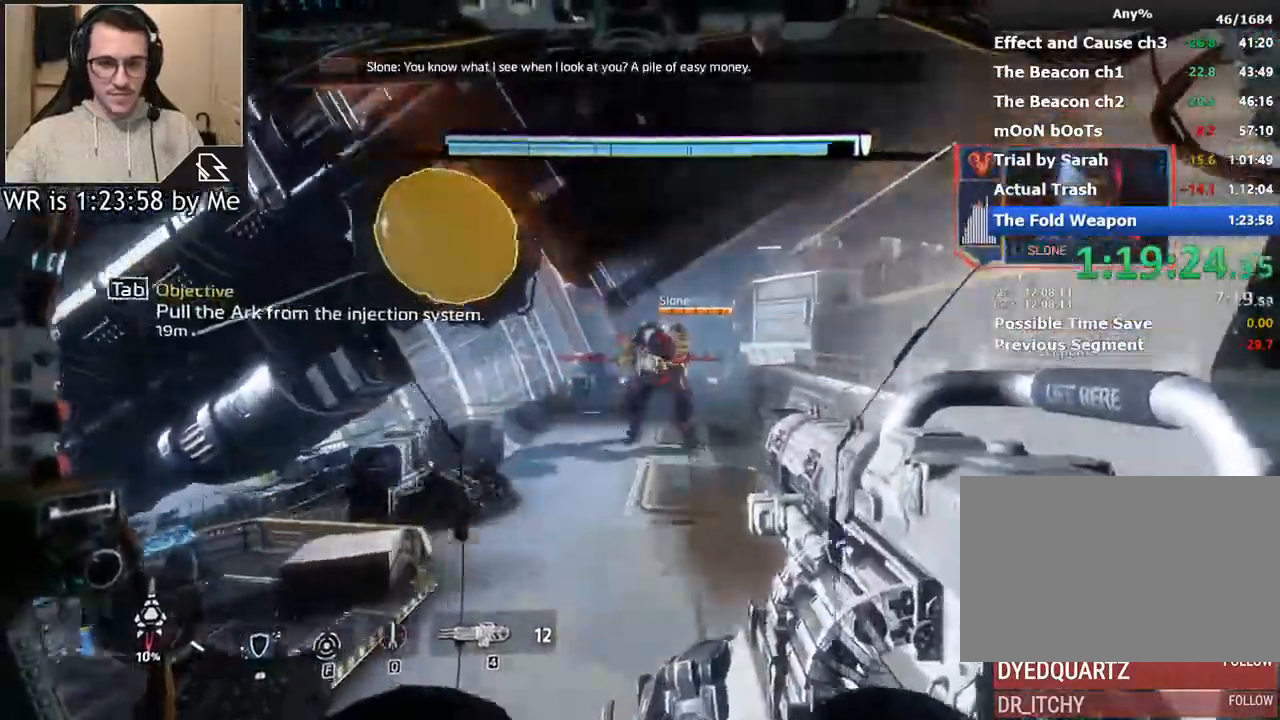
{"keys": ["w"], "mouse": ["right"], "events": [[33, "mouse_left", "down"], [100, "mouse_left", "up"], [200, "mouse_left", "down"], [267, "mouse_left", "up"], [367, "mouse_left", "down"], [467, "mouse_left", "up"]]}
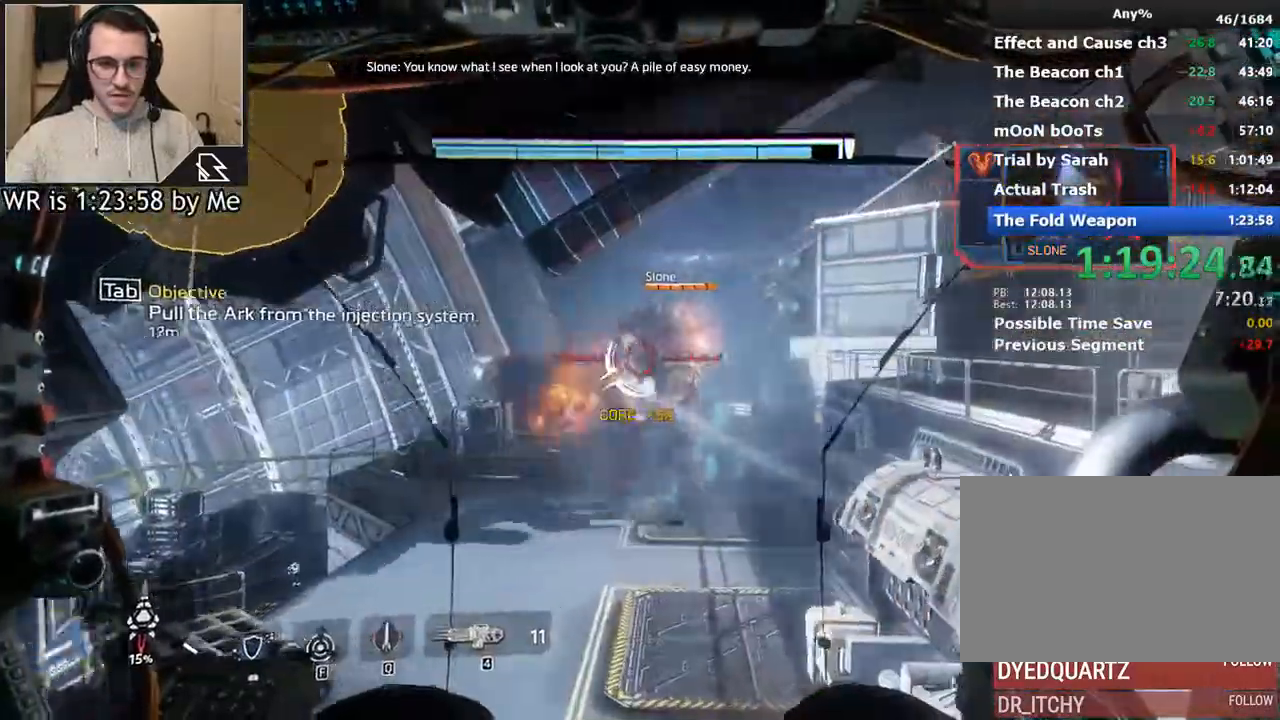
{"keys": ["w"], "mouse": ["right"], "events": [[67, "mouse_left", "down"], [167, "mouse_left", "up"], [167, "space", "down"], [200, "mouse_left", "down"], [300, "mouse_left", "up"], [300, "space", "up"]]}
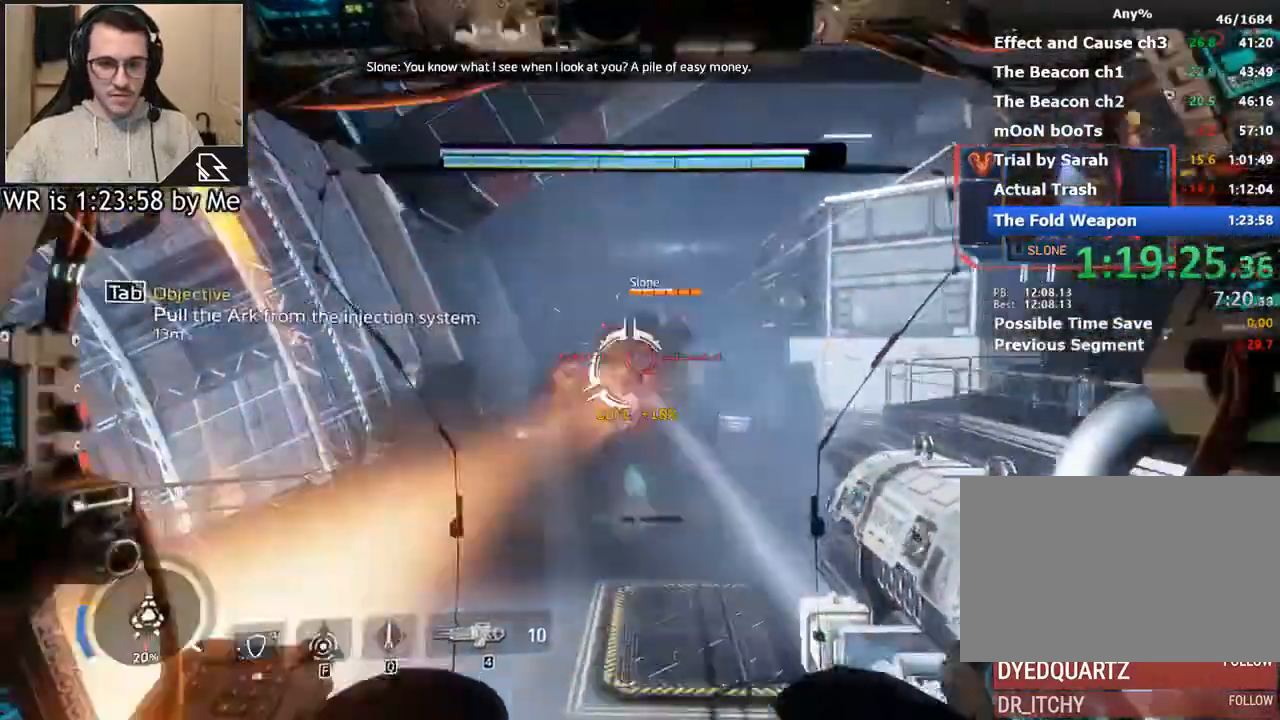
{"keys": ["w"], "mouse": [], "events": [[133, "mouse_left", "down"], [233, "q", "down"], [300, "q", "up"], [367, "mouse_left", "up"], [367, "mouse_right", "up"]]}
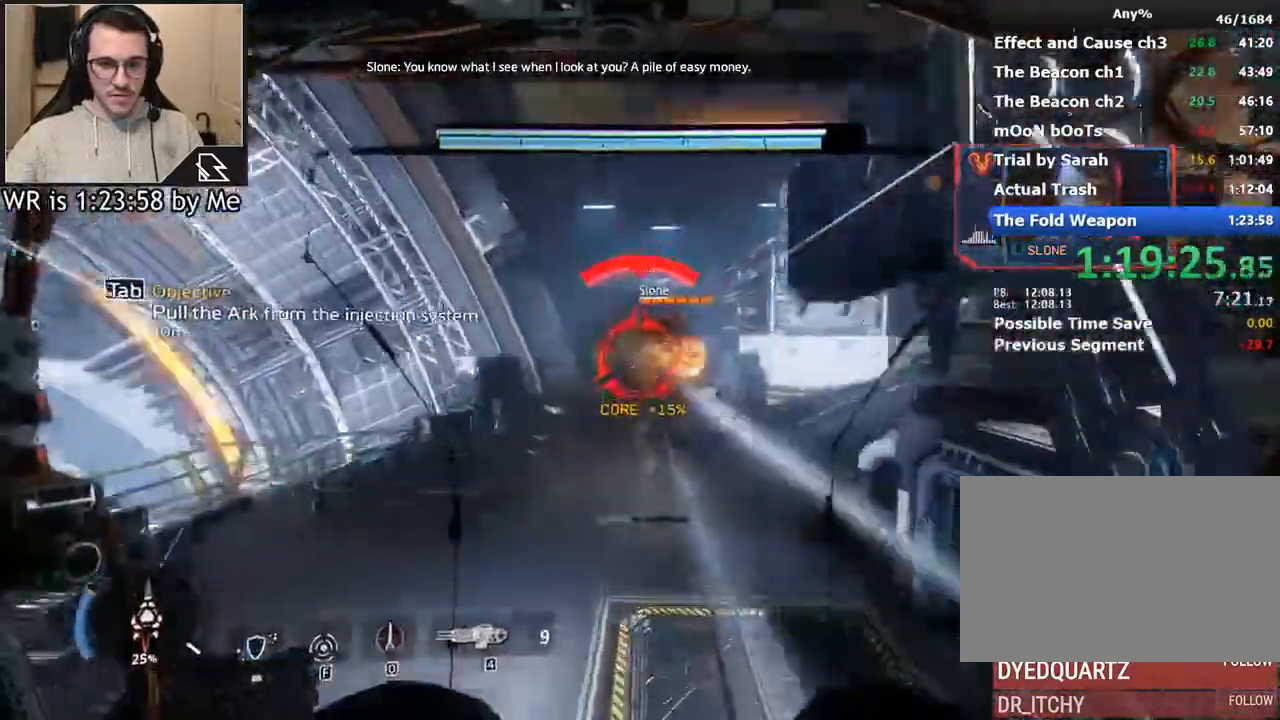
{"keys": ["w"], "mouse": [], "events": [[33, "d", "down"], [467, "d", "up"]]}
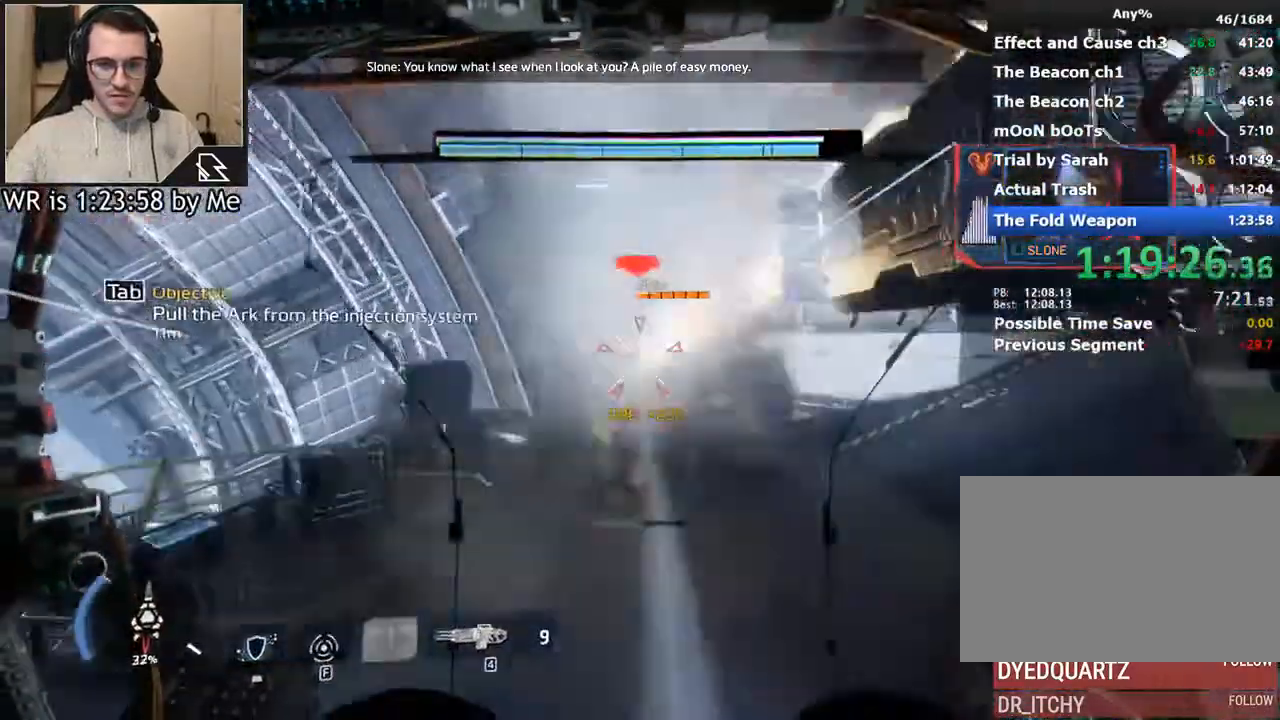
{"keys": ["w"], "mouse": ["right"], "events": [[100, "d", "down"], [200, "mouse_right", "down"], [267, "w", "up"], [333, "w", "down"], [500, "d", "up"]]}
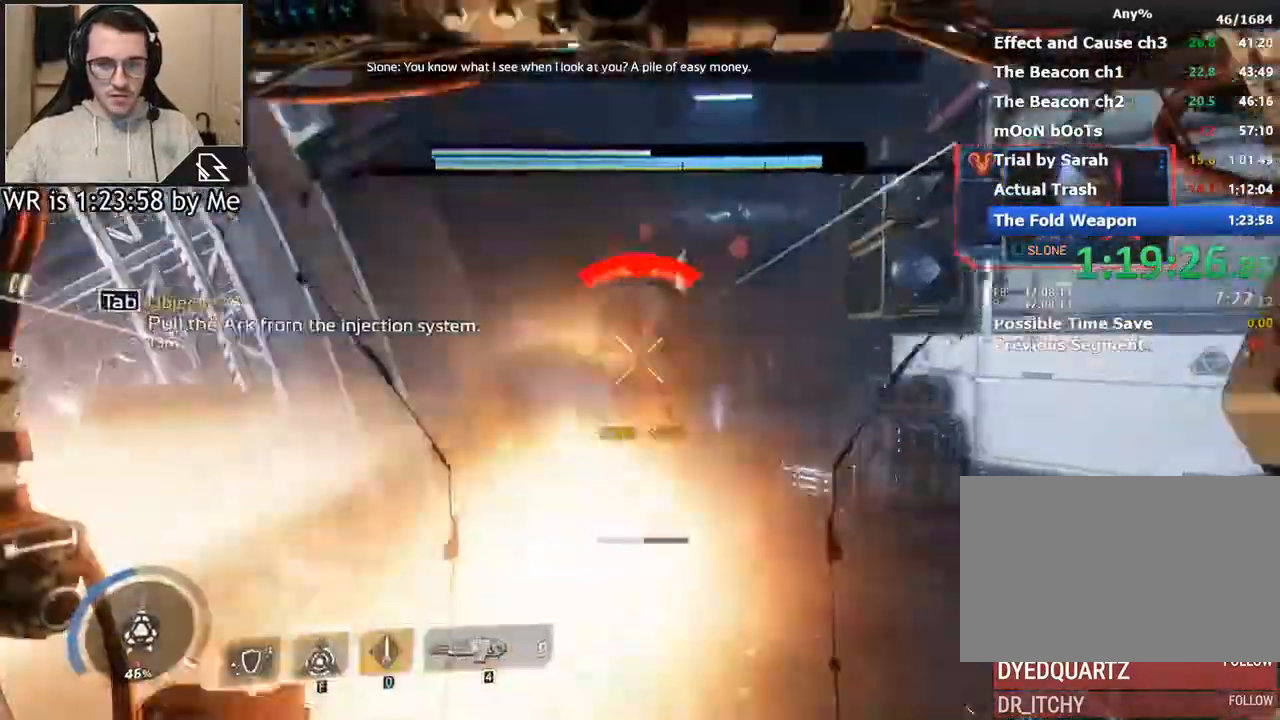
{"keys": ["d", "w"], "mouse": ["left", "right"], "events": [[67, "d", "down"], [67, "mouse_left", "down"], [167, "d", "up"], [167, "mouse_left", "up"], [300, "mouse_left", "down"], [400, "d", "down"], [400, "mouse_left", "up"], [500, "mouse_left", "down"]]}
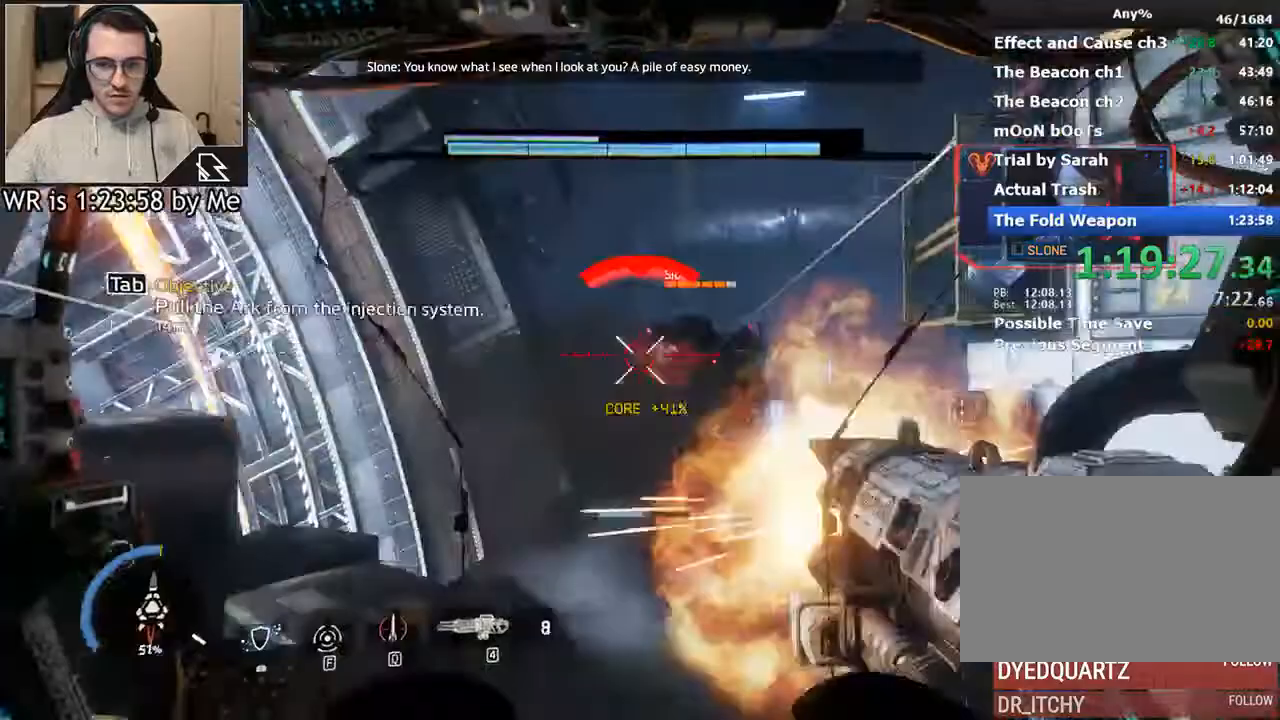
{"keys": ["w"], "mouse": ["right"], "events": [[100, "mouse_left", "up"], [133, "mouse_left", "down"], [233, "mouse_left", "up"], [367, "d", "up"]]}
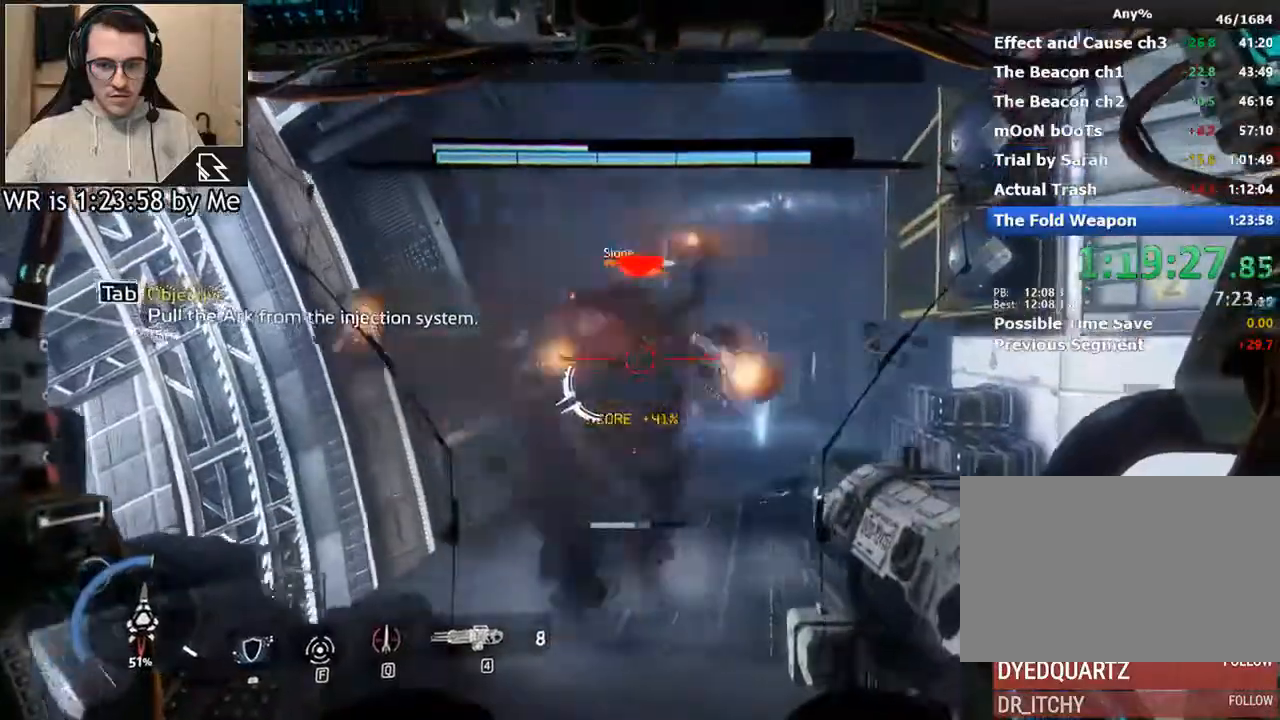
{"keys": ["d"], "mouse": ["right"], "events": [[67, "mouse_left", "down"], [200, "mouse_left", "up"], [267, "d", "down"], [333, "w", "up"]]}
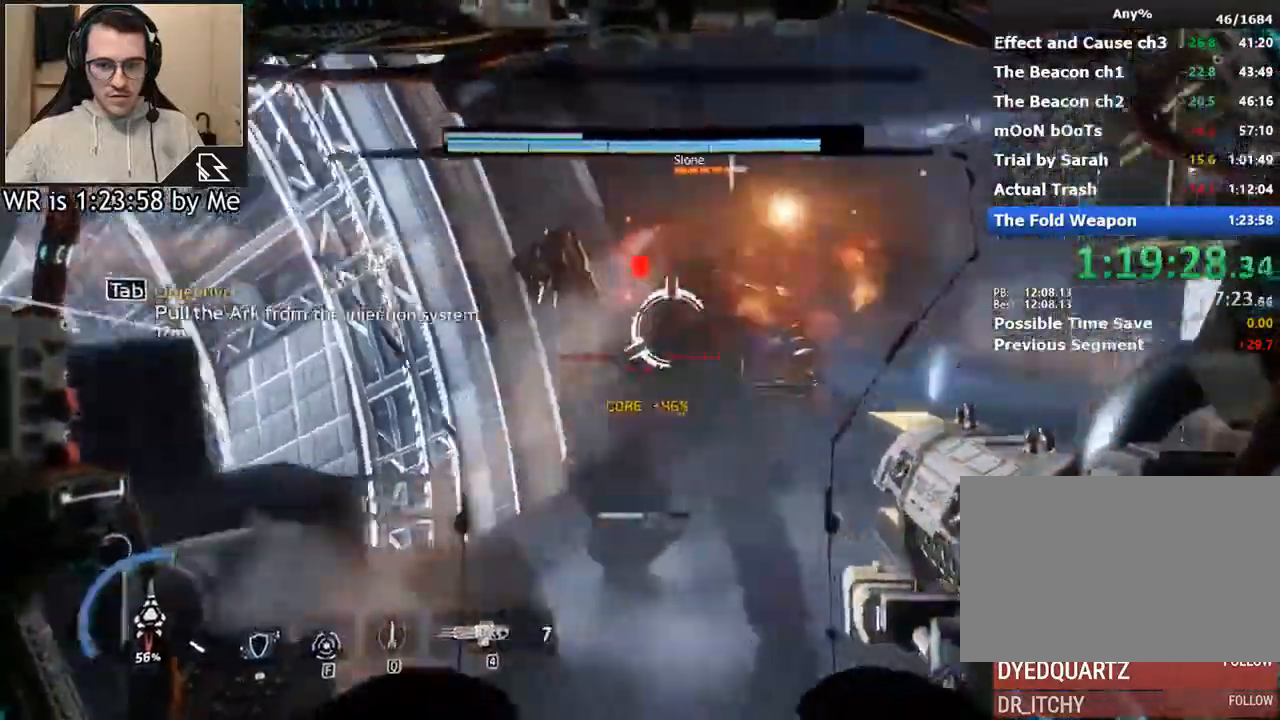
{"keys": ["w"], "mouse": [], "events": [[67, "w", "down"], [167, "mouse_left", "down"], [233, "q", "down"], [267, "d", "up"], [267, "mouse_left", "up"], [300, "mouse_right", "up"], [367, "q", "up"]]}
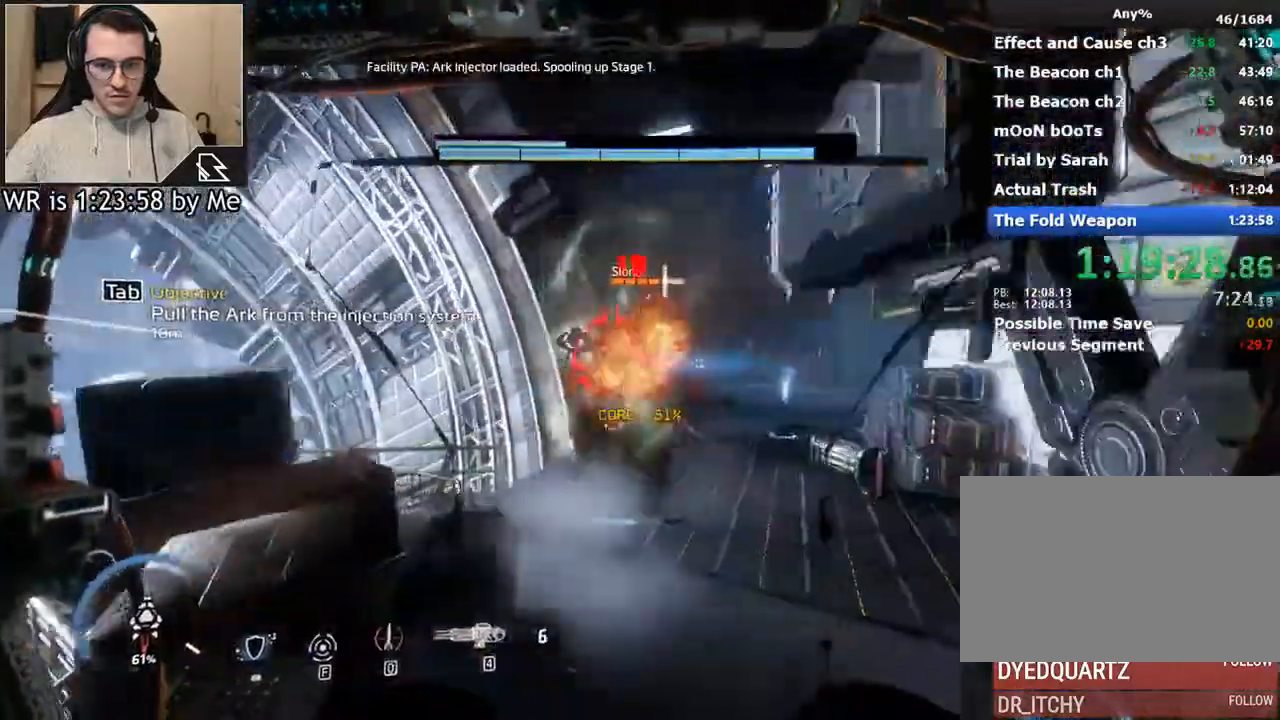
{"keys": ["d"], "mouse": [], "events": [[333, "d", "down"], [433, "w", "up"]]}
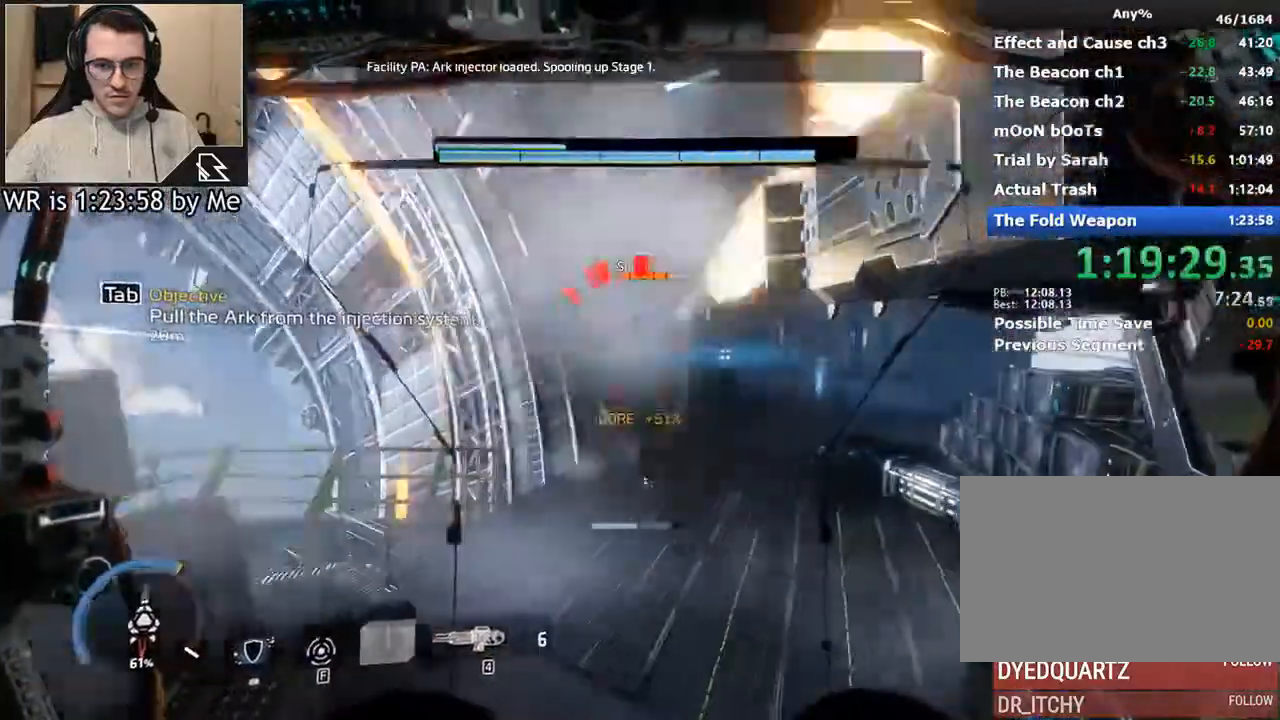
{"keys": ["a"], "mouse": ["right"], "events": [[100, "w", "down"], [200, "mouse_right", "down"], [400, "d", "up"], [500, "a", "down"], [500, "w", "up"]]}
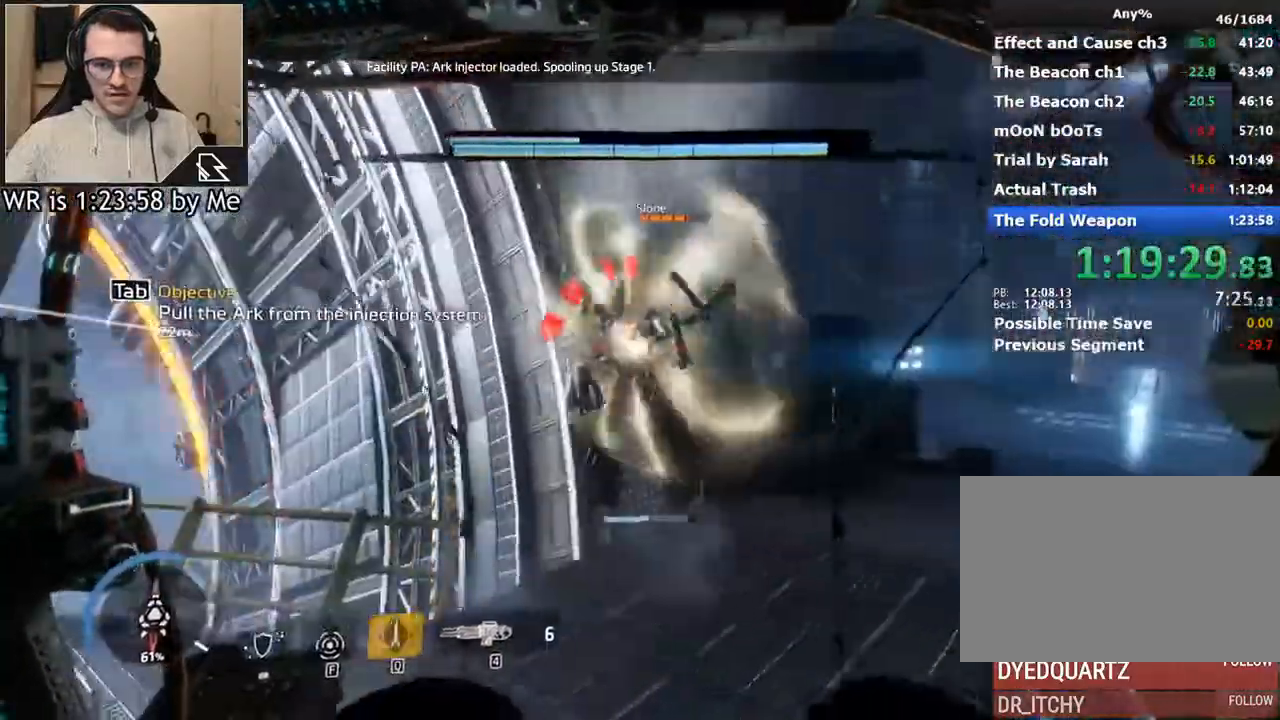
{"keys": ["w"], "mouse": ["left", "right"], "events": [[133, "s", "down"], [167, "s", "up"], [267, "w", "down"], [400, "a", "up"], [500, "mouse_left", "down"]]}
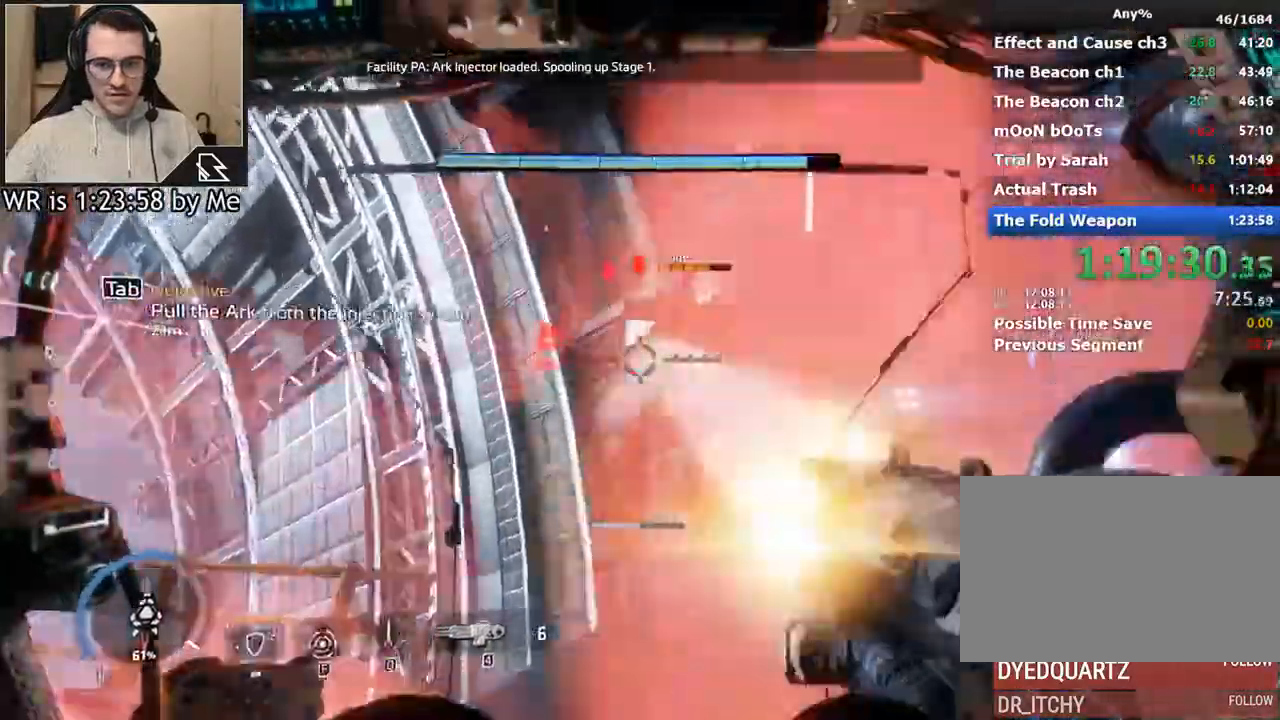
{"keys": ["s"], "mouse": ["right"], "events": [[200, "d", "down"], [200, "w", "up"], [267, "mouse_left", "up"], [333, "s", "down"], [467, "d", "up"]]}
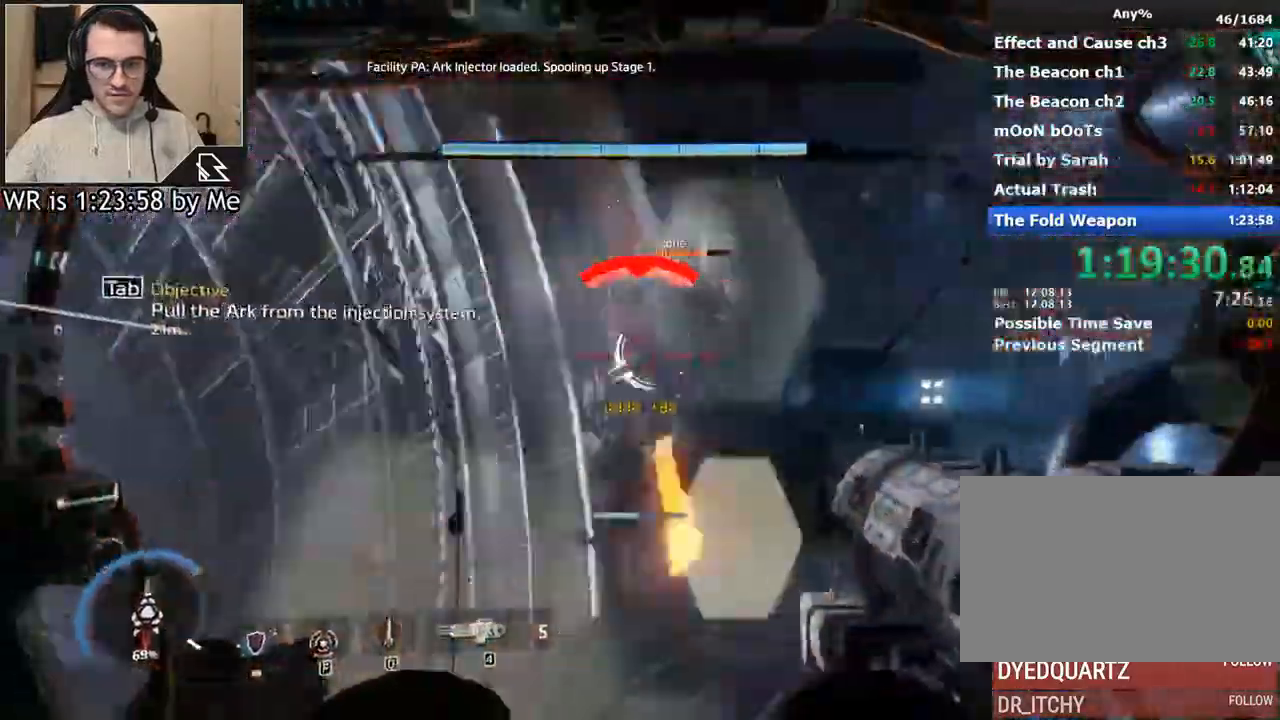
{"keys": ["w"], "mouse": ["right"], "events": [[67, "mouse_left", "down"], [200, "a", "down"], [200, "mouse_left", "up"], [267, "s", "up"], [300, "mouse_left", "down"], [333, "w", "down"], [433, "a", "up"], [433, "mouse_left", "up"]]}
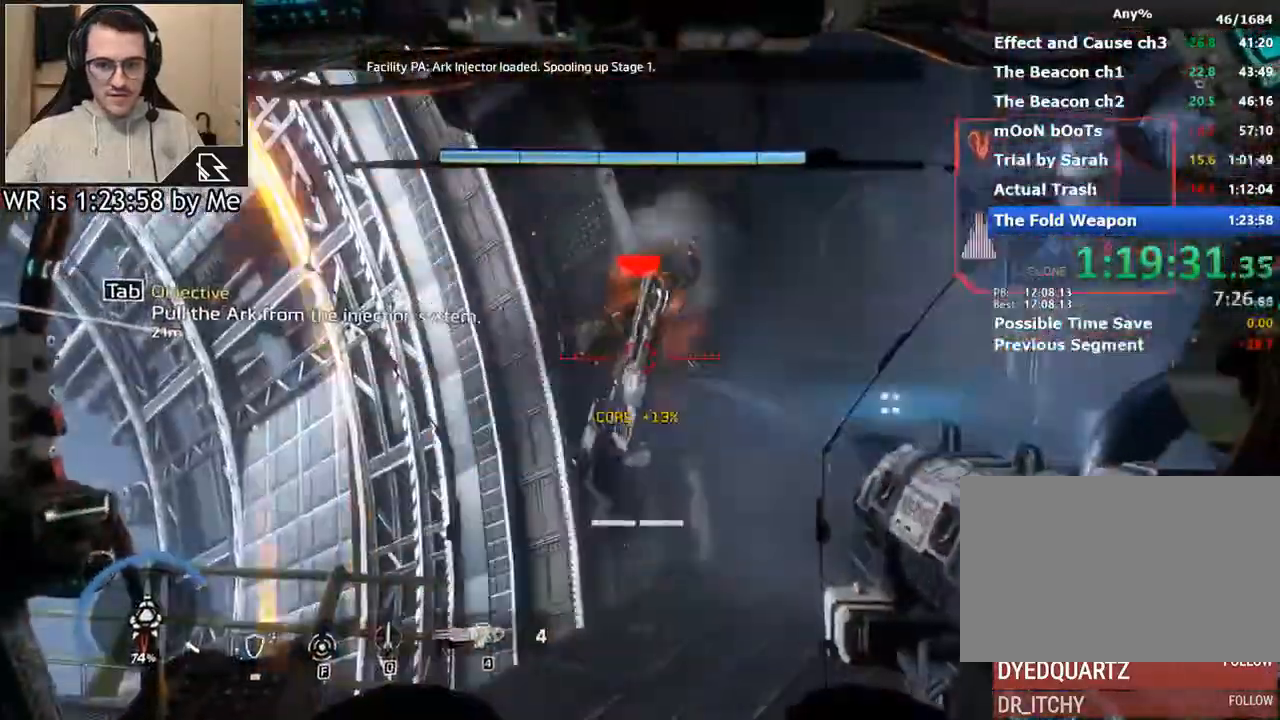
{"keys": ["r"], "mouse": [], "events": [[133, "mouse_left", "down"], [267, "mouse_left", "up"], [267, "w", "up"], [300, "mouse_right", "up"], [367, "s", "down"], [500, "r", "down"], [500, "s", "up"]]}
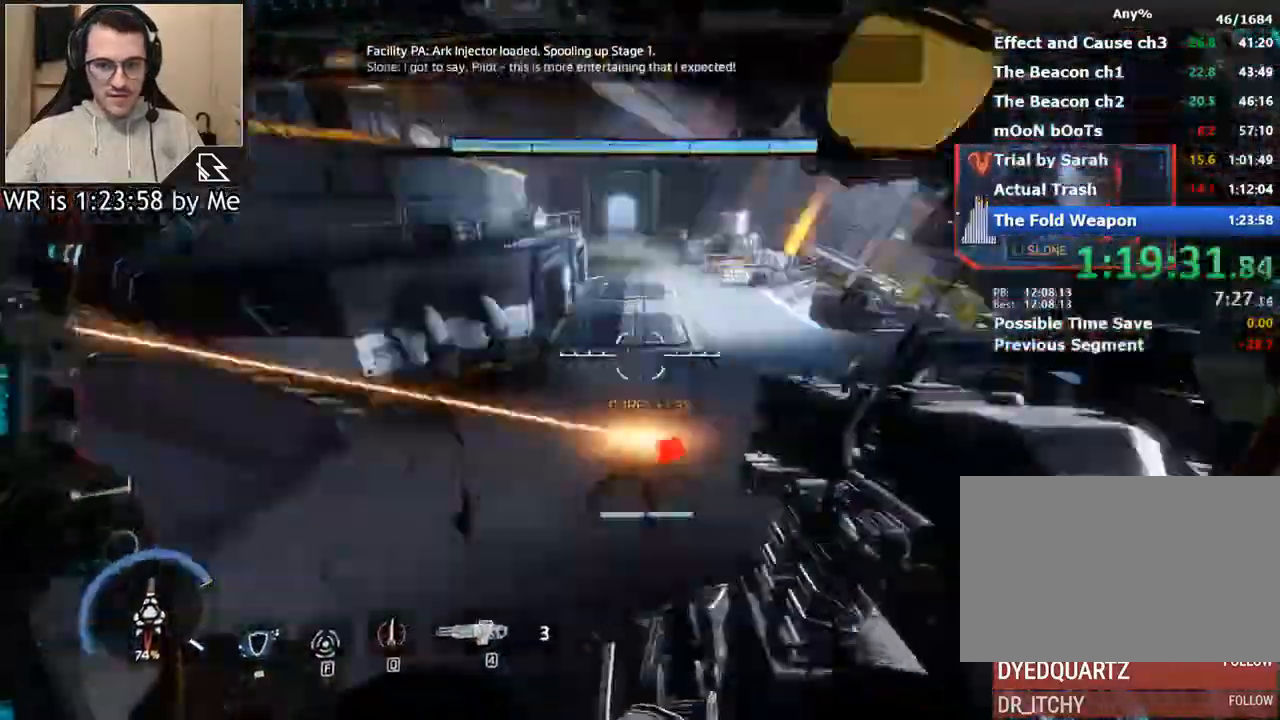
{"keys": ["w"], "mouse": [], "events": [[100, "a", "down"], [100, "r", "up"], [133, "w", "down"], [267, "a", "up"], [433, "space", "down"], [500, "space", "up"]]}